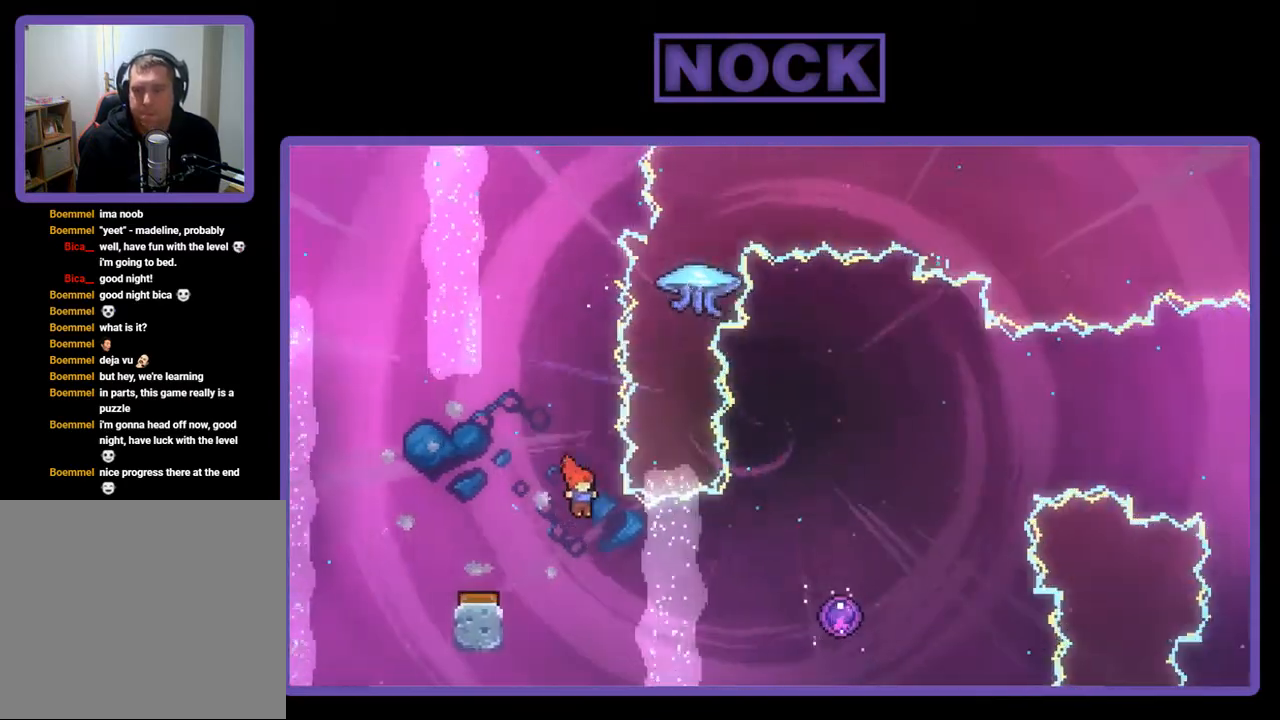
Gameplay with a controller (PlayStation layout); each line is a JSON object with the inputs held at the frame after it. "events" lists button and stick changes between this image and that frame as [ms after this image, input, new state], when the widget could be followed in between. Not read: left_stick.
{"buttons": ["R2", "DPAD_RIGHT"], "right_stick": "center", "events": [[183, "CIRCLE", "down"], [383, "CIRCLE", "up"]]}
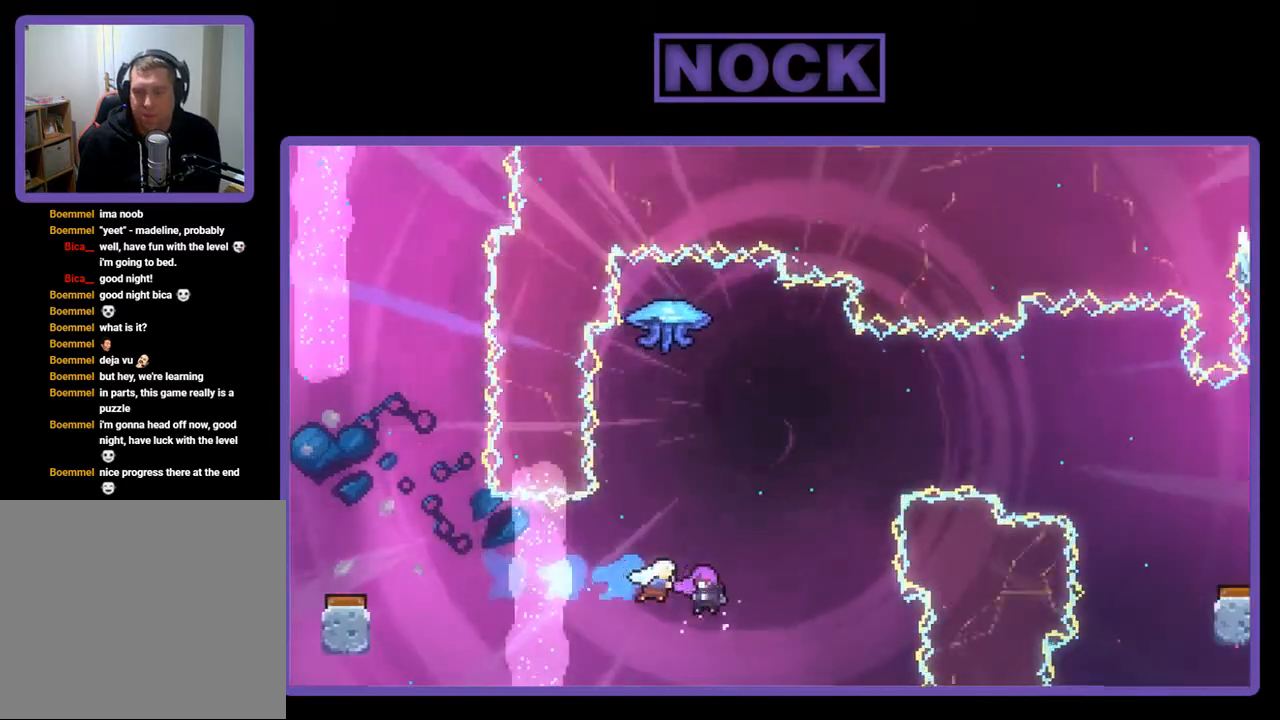
{"buttons": [], "right_stick": "center", "events": [[117, "DPAD_RIGHT", "up"], [350, "R2", "up"]]}
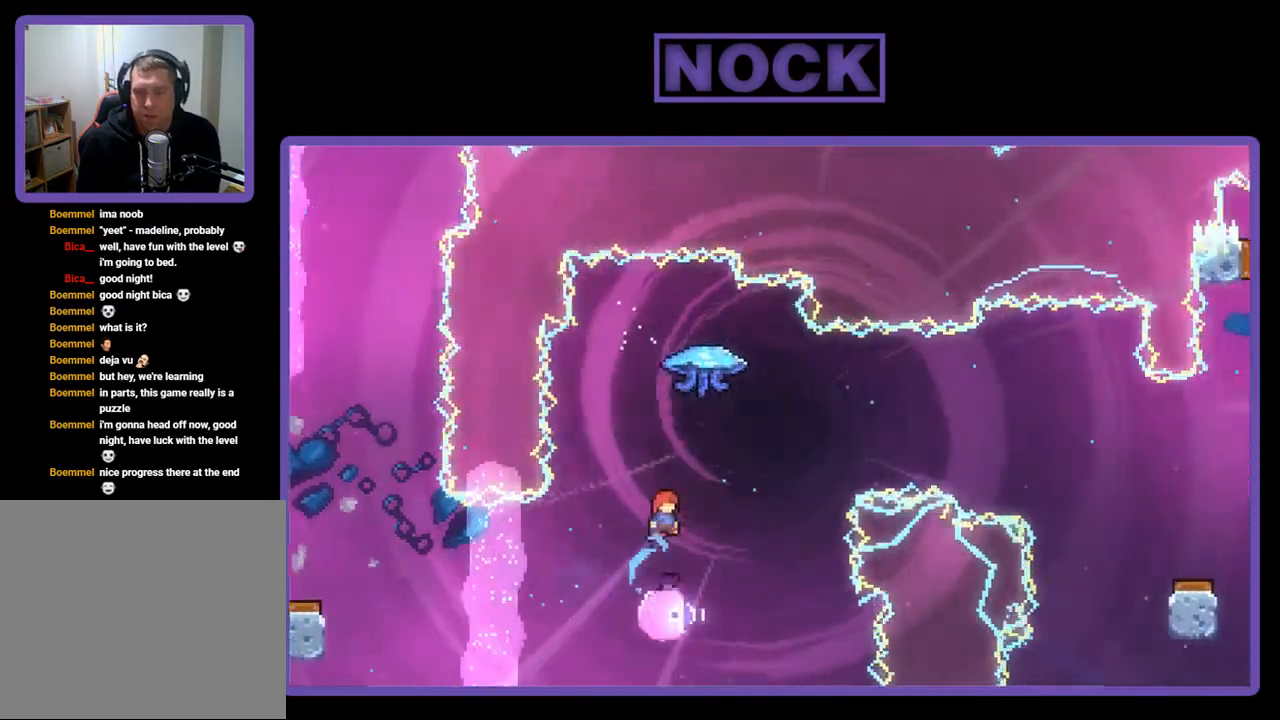
{"buttons": [], "right_stick": "center", "events": []}
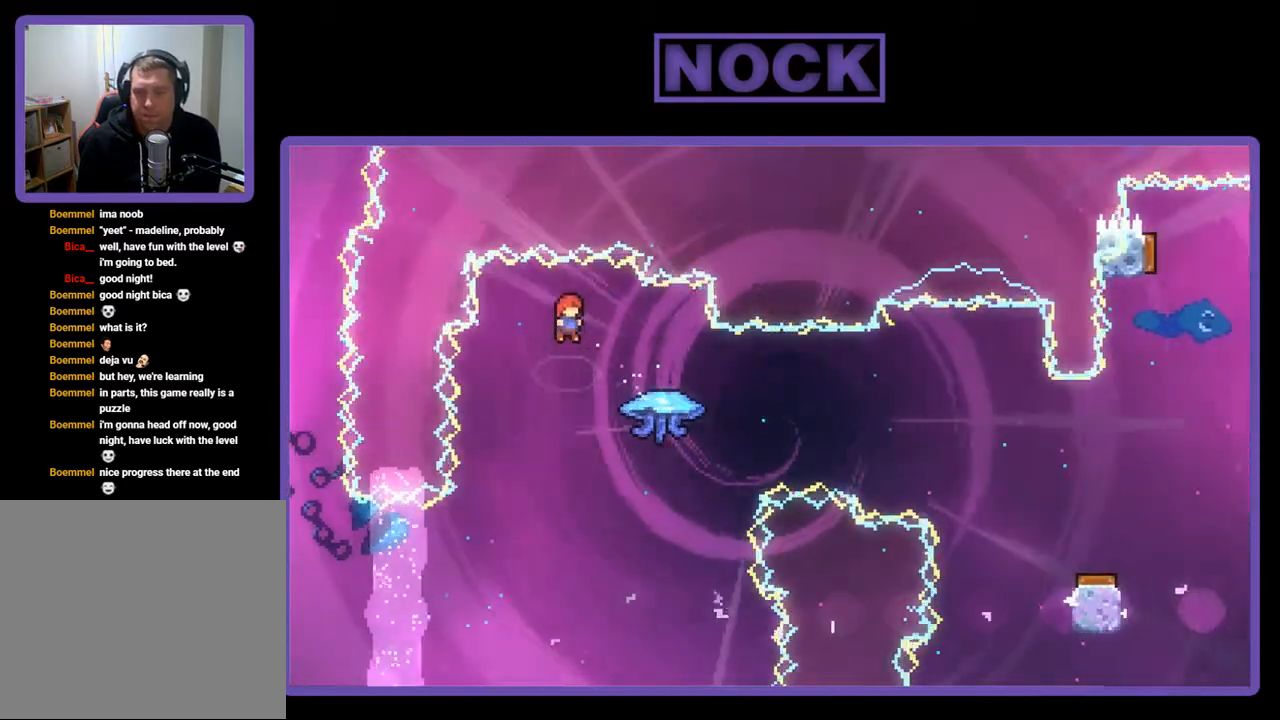
{"buttons": ["CIRCLE", "R2", "DPAD_RIGHT"], "right_stick": "center", "events": [[150, "DPAD_RIGHT", "down"], [250, "R2", "down"], [317, "CIRCLE", "down"]]}
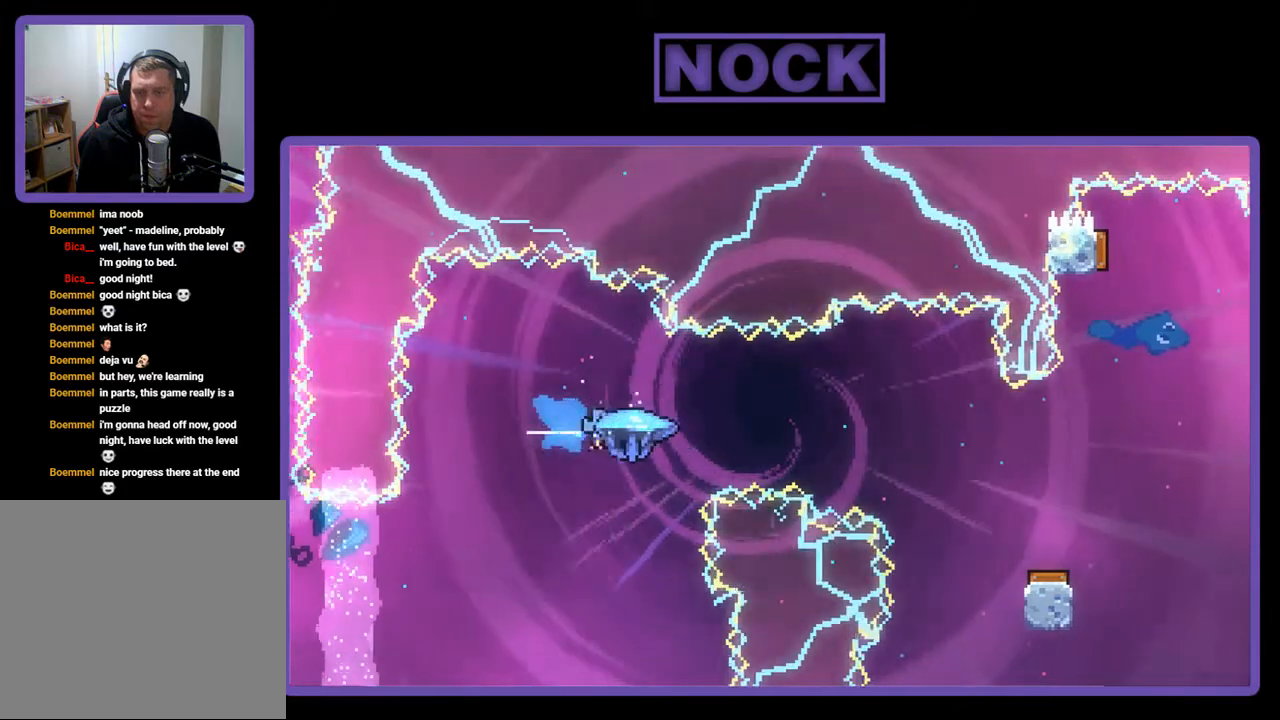
{"buttons": ["R2", "DPAD_RIGHT"], "right_stick": "center", "events": [[50, "CIRCLE", "up"]]}
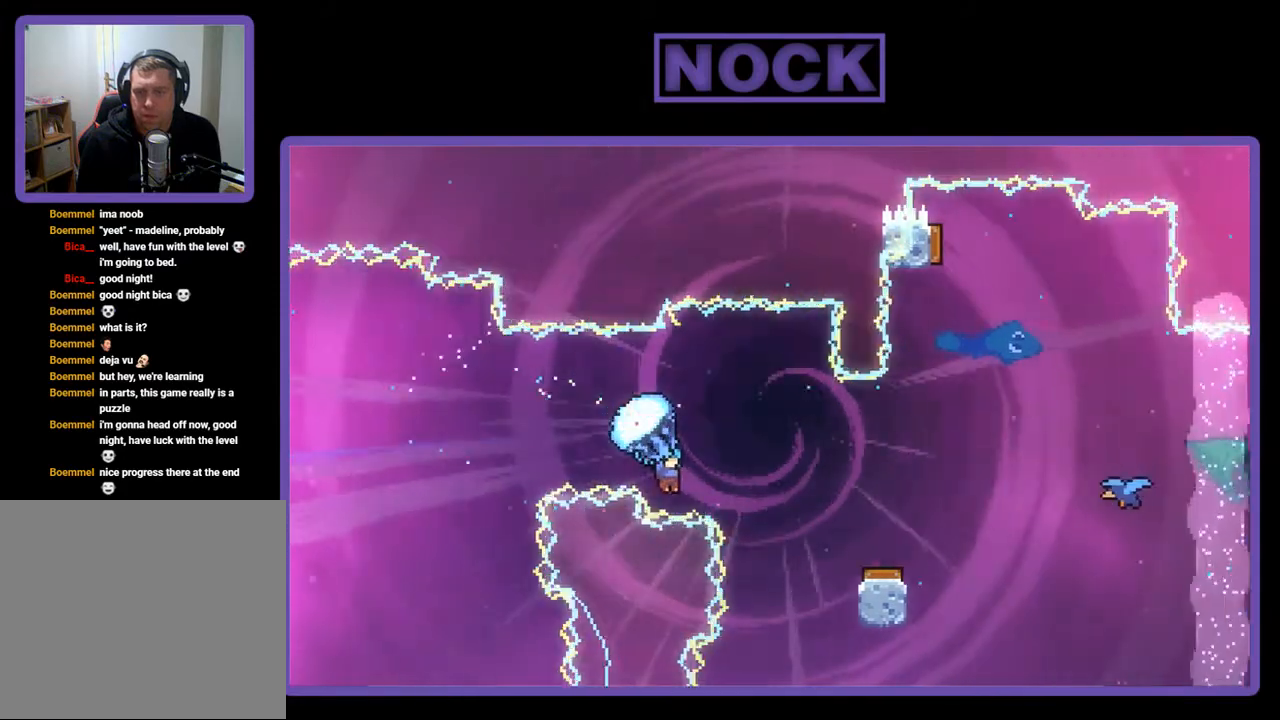
{"buttons": ["R2"], "right_stick": "center", "events": [[117, "DPAD_RIGHT", "up"]]}
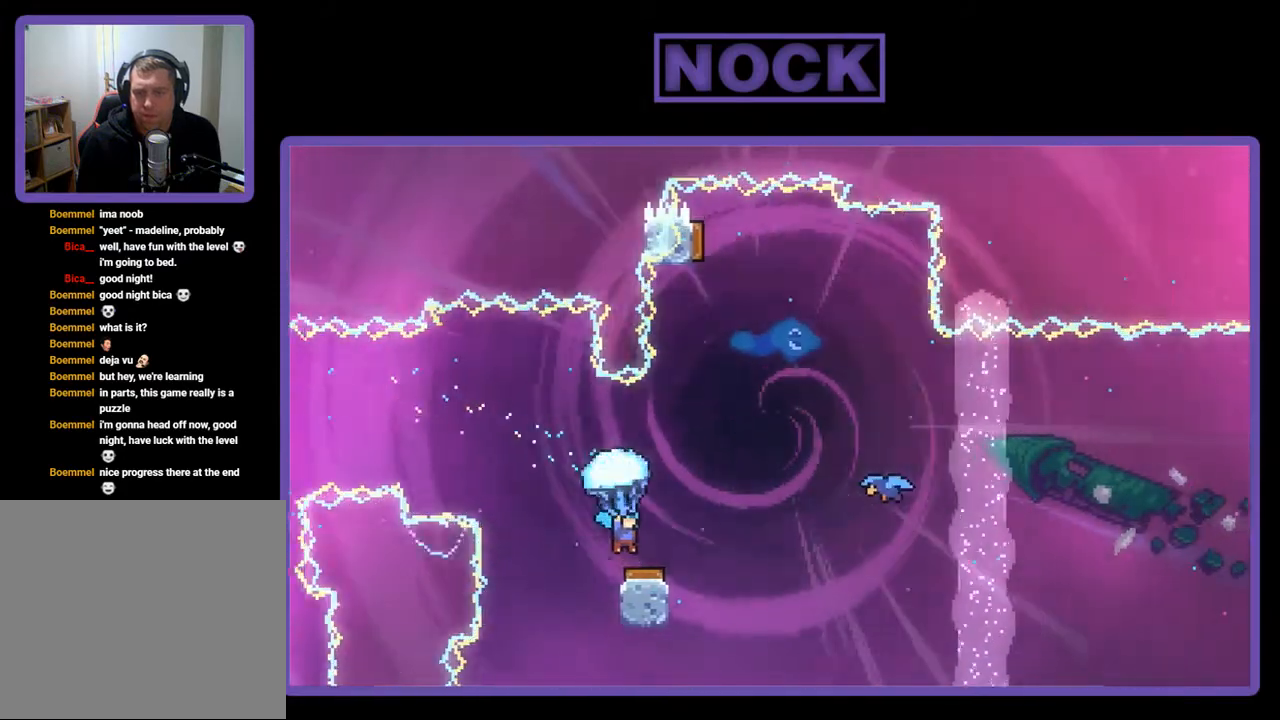
{"buttons": ["R2", "DPAD_RIGHT"], "right_stick": "center", "events": [[83, "DPAD_RIGHT", "down"]]}
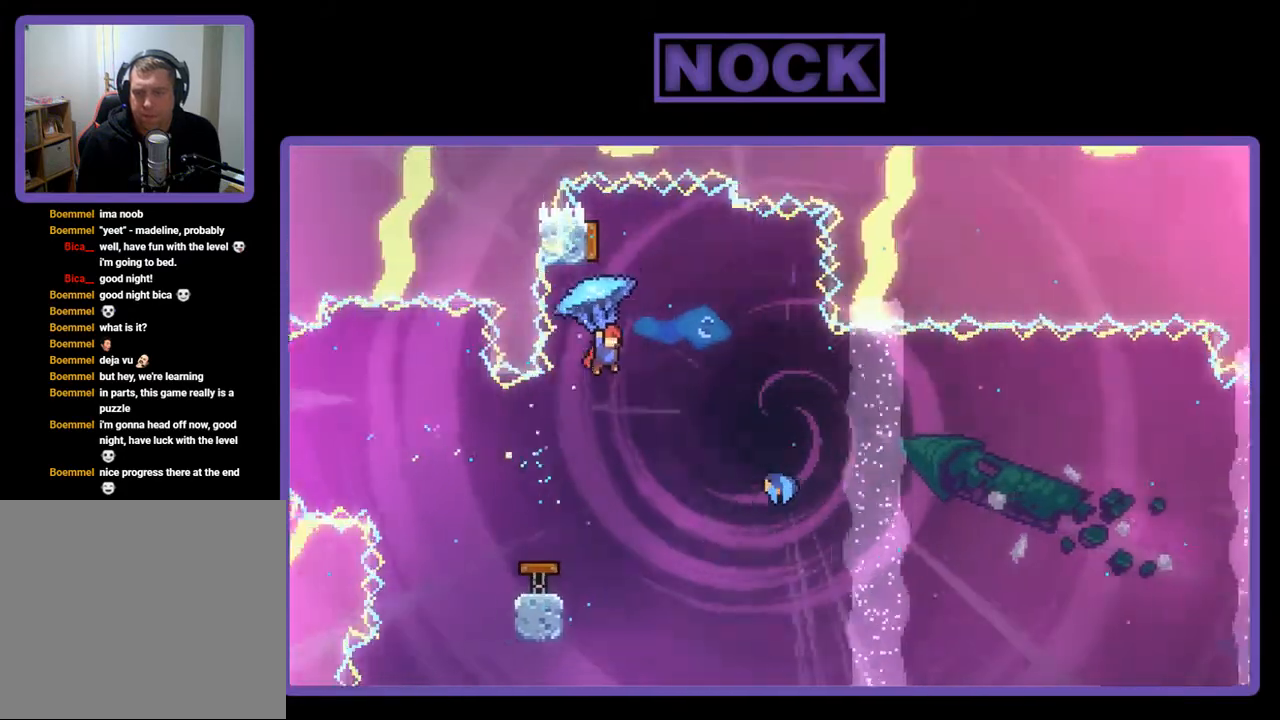
{"buttons": [], "right_stick": "center", "events": [[117, "DPAD_RIGHT", "up"], [250, "DPAD_LEFT", "down"], [450, "R2", "up"], [483, "DPAD_LEFT", "up"]]}
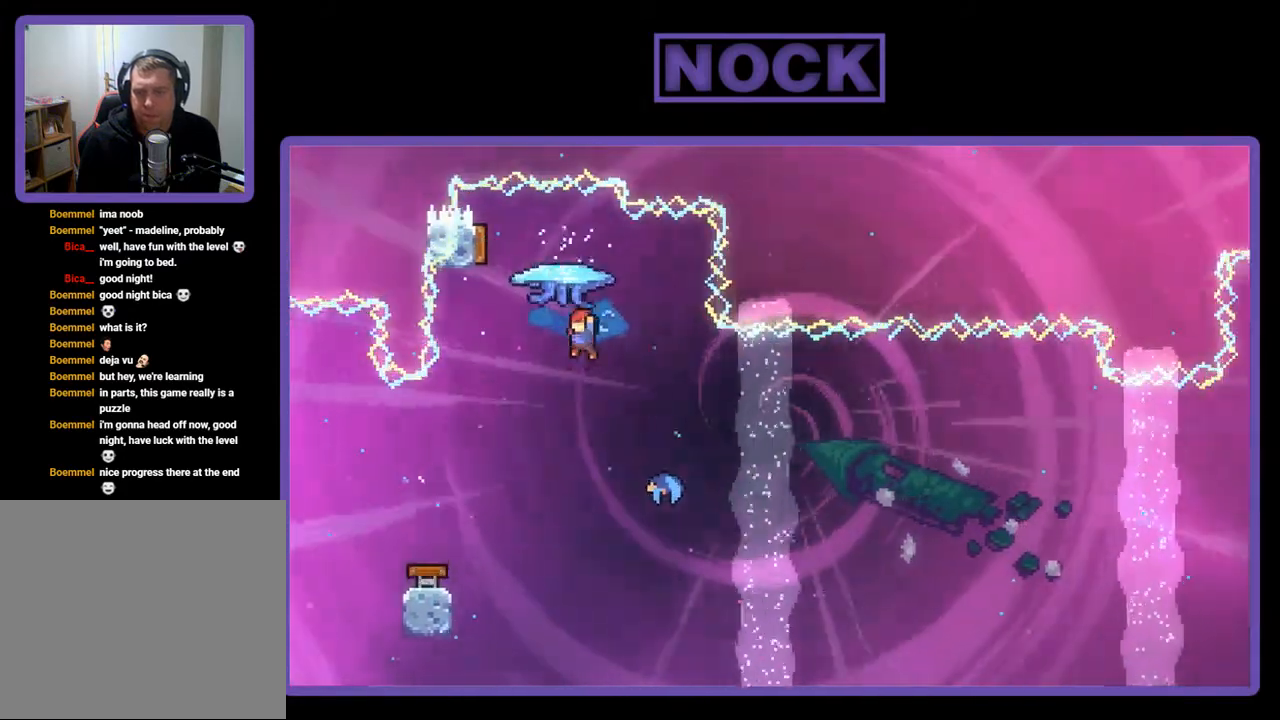
{"buttons": ["R2"], "right_stick": "center", "events": [[183, "DPAD_UP", "down"], [250, "R2", "down"], [283, "CIRCLE", "down"], [417, "CIRCLE", "up"], [450, "DPAD_UP", "up"]]}
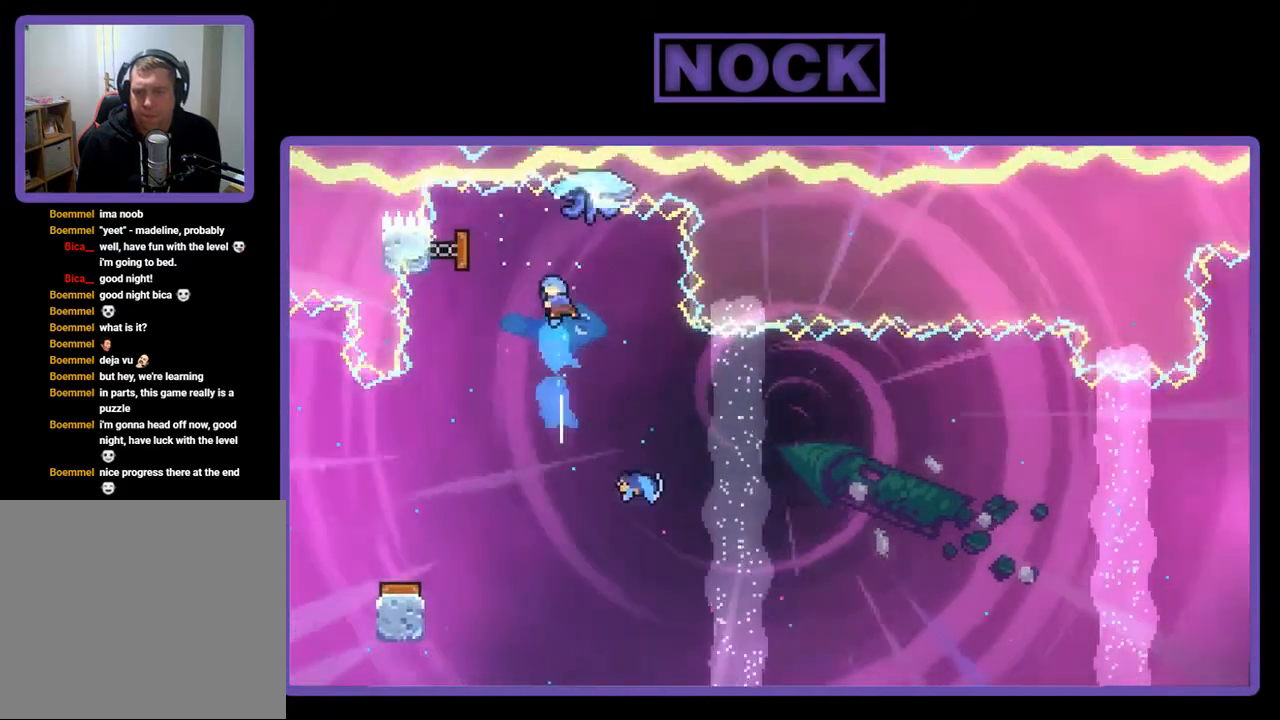
{"buttons": ["DPAD_RIGHT"], "right_stick": "center", "events": [[83, "R2", "up"], [283, "DPAD_RIGHT", "down"]]}
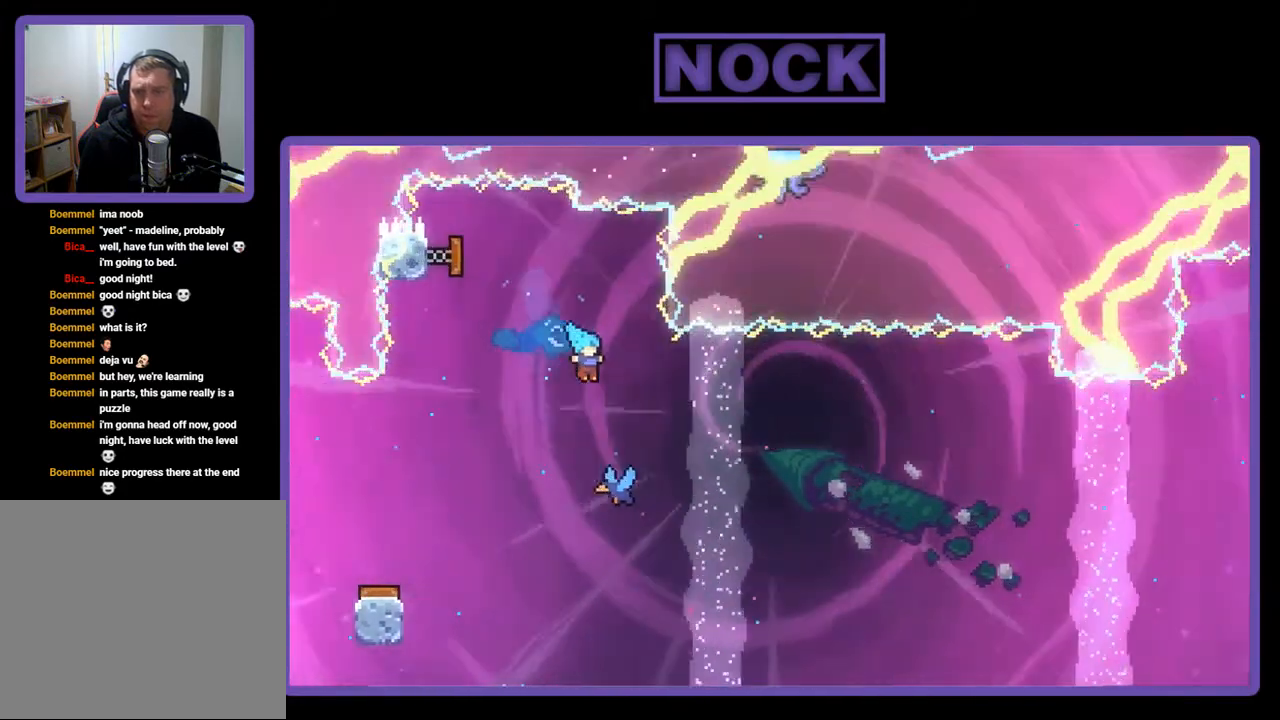
{"buttons": ["R2", "DPAD_RIGHT"], "right_stick": "center", "events": [[83, "DPAD_RIGHT", "up"], [250, "DPAD_RIGHT", "down"], [383, "R2", "down"]]}
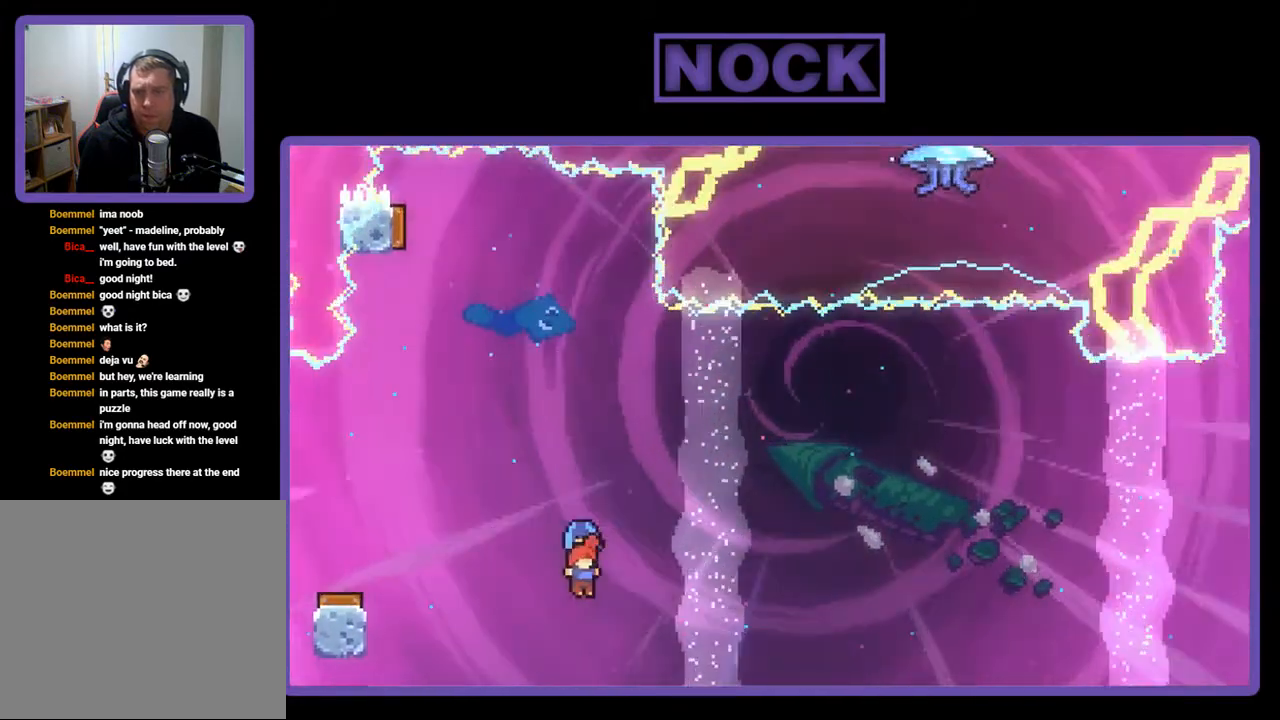
{"buttons": ["DPAD_UP", "DPAD_RIGHT"], "right_stick": "center", "events": [[17, "DPAD_UP", "down"], [483, "R2", "up"]]}
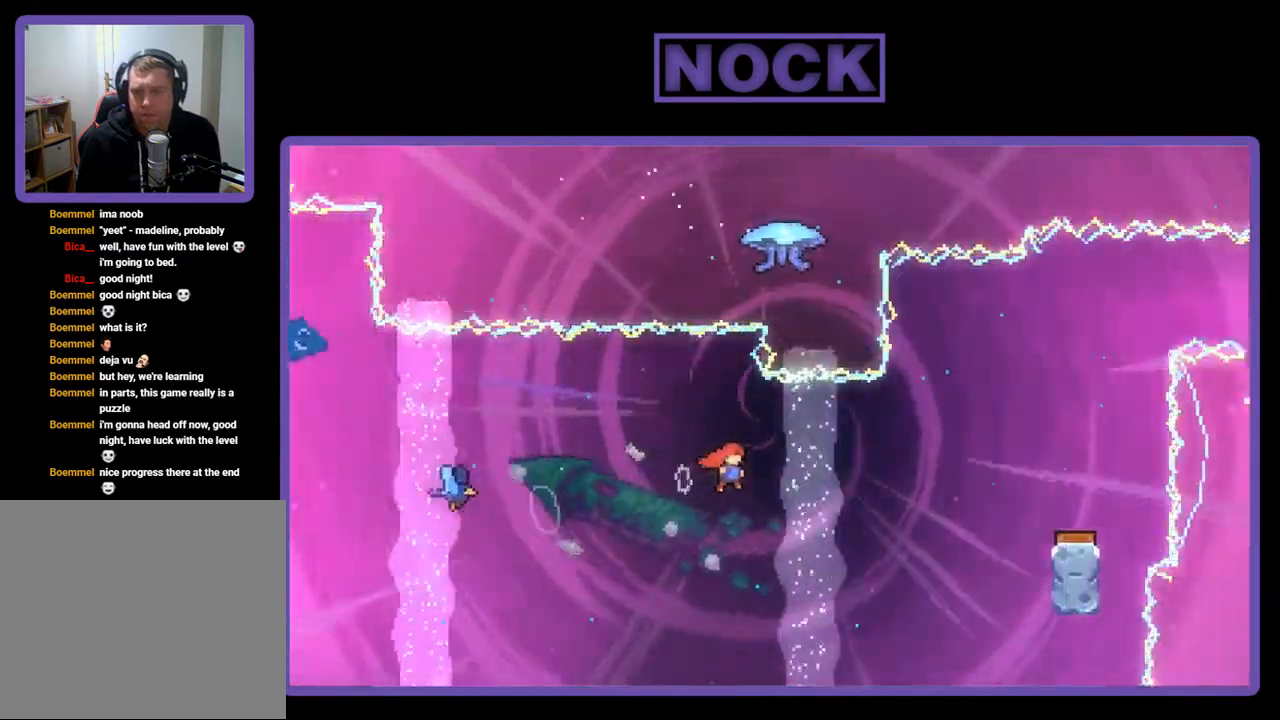
{"buttons": ["CIRCLE", "DPAD_UP"], "right_stick": "center", "events": [[317, "CIRCLE", "down"], [450, "DPAD_RIGHT", "up"]]}
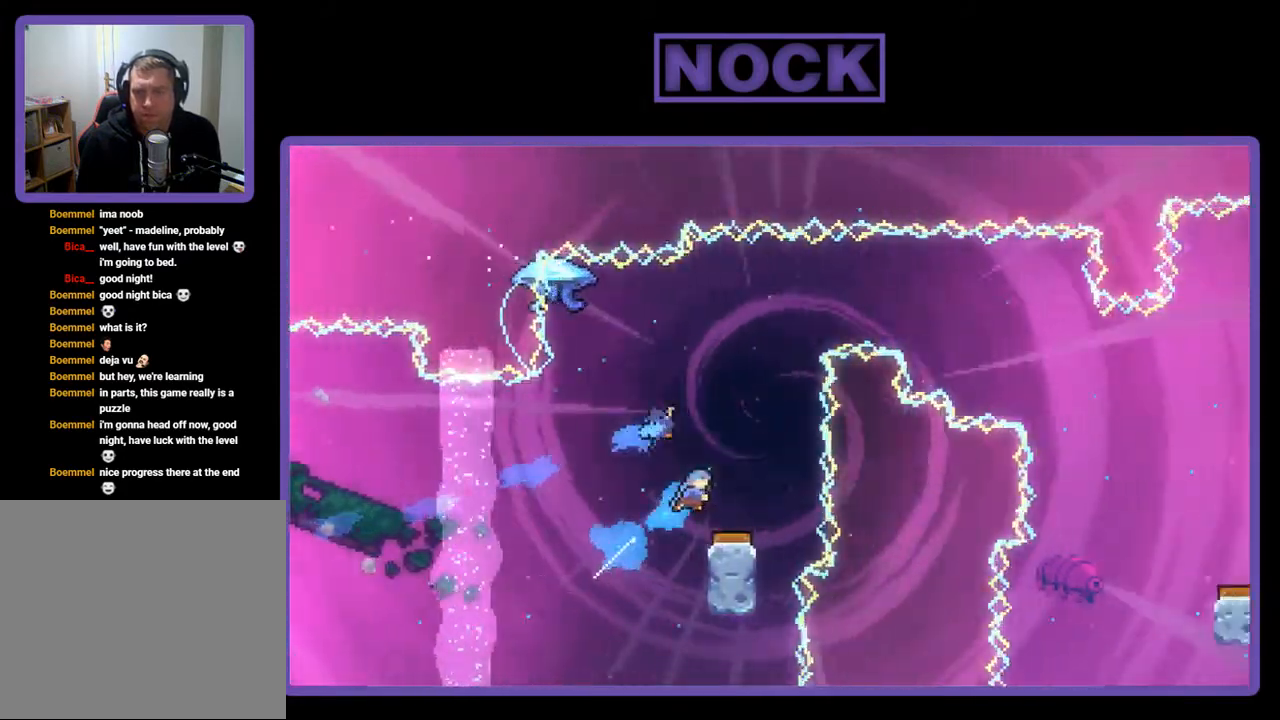
{"buttons": [], "right_stick": "center", "events": [[17, "CIRCLE", "up"], [50, "DPAD_UP", "up"]]}
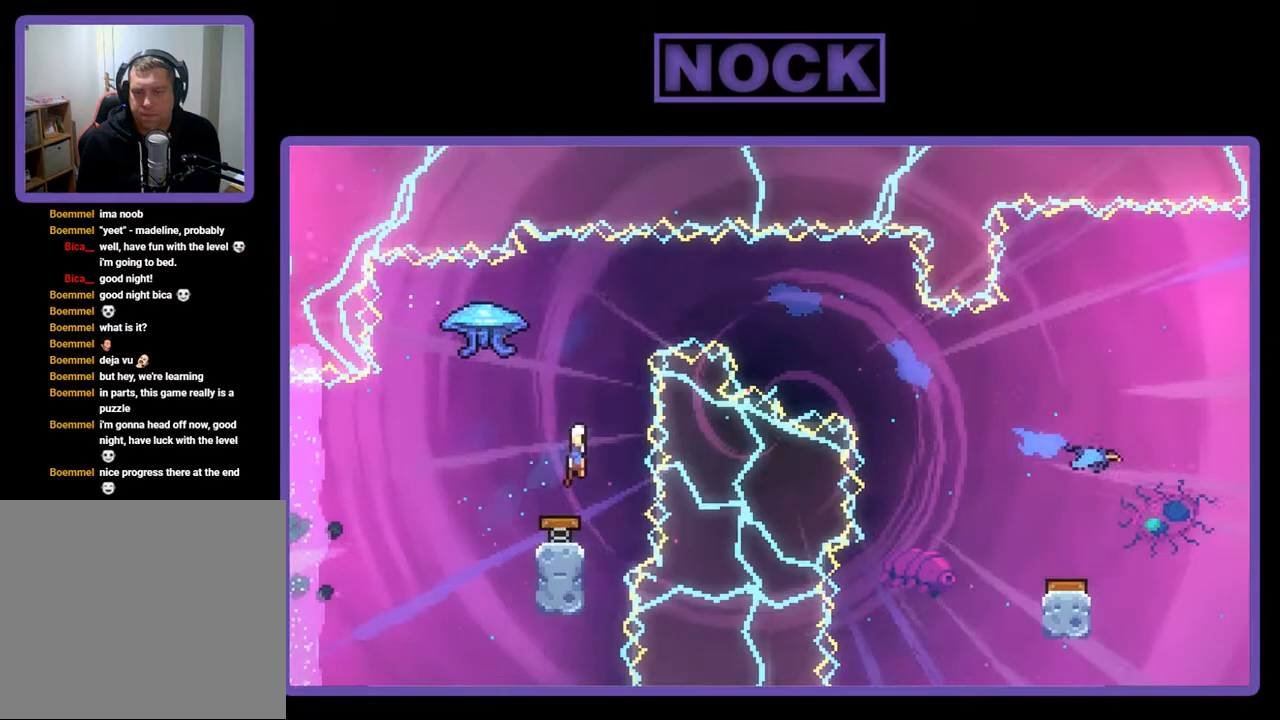
{"buttons": [], "right_stick": "center", "events": []}
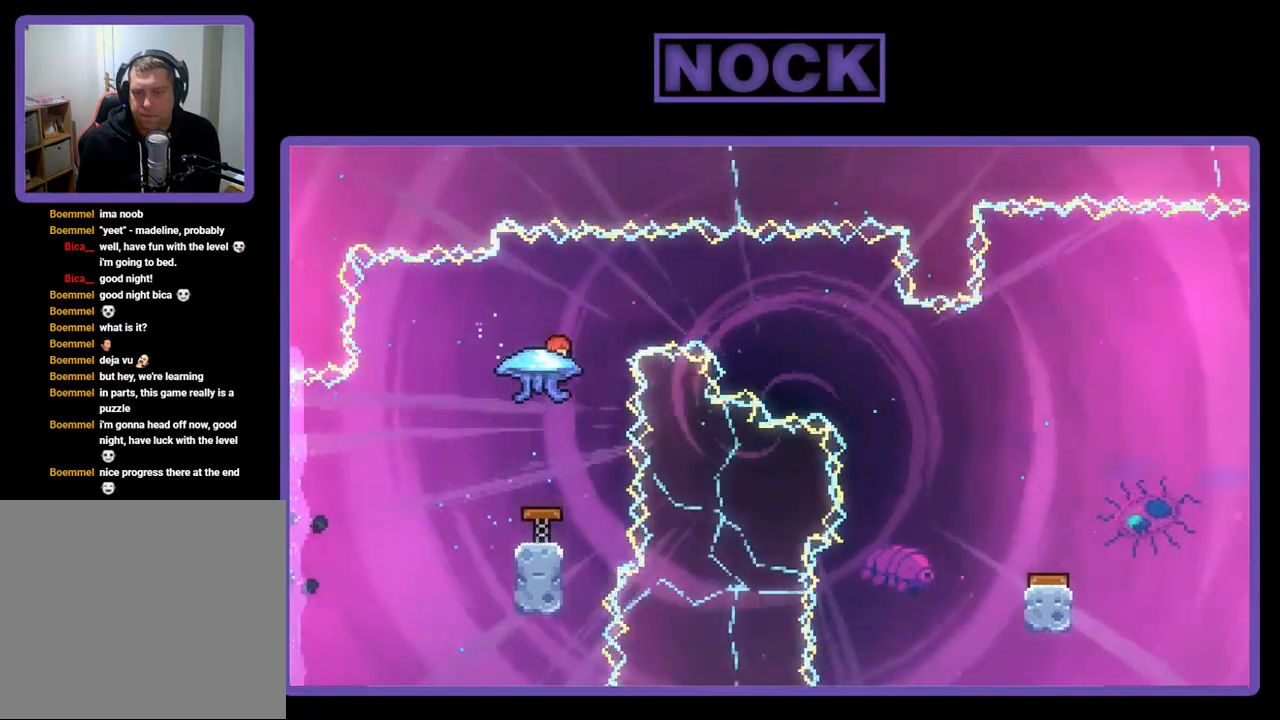
{"buttons": ["R2", "DPAD_UP"], "right_stick": "center", "events": [[383, "R2", "down"], [483, "DPAD_UP", "down"]]}
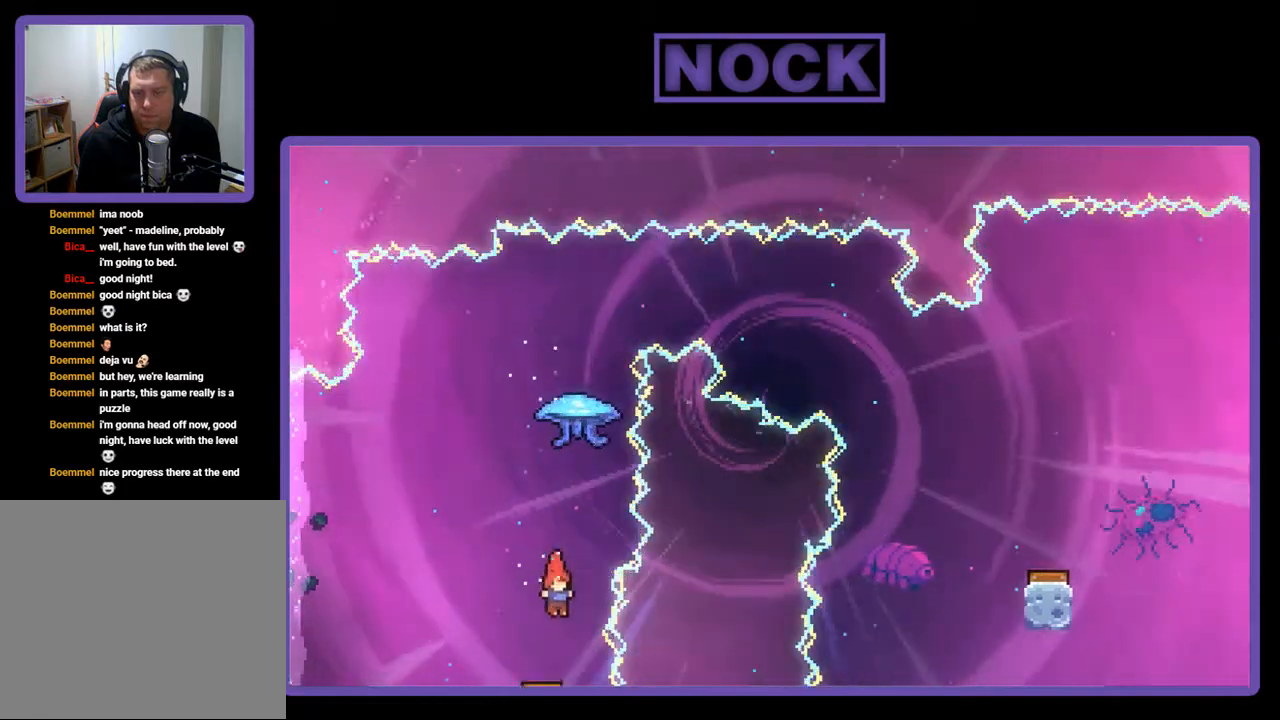
{"buttons": ["R2", "DPAD_UP"], "right_stick": "center", "events": [[50, "CIRCLE", "down"], [450, "CIRCLE", "up"]]}
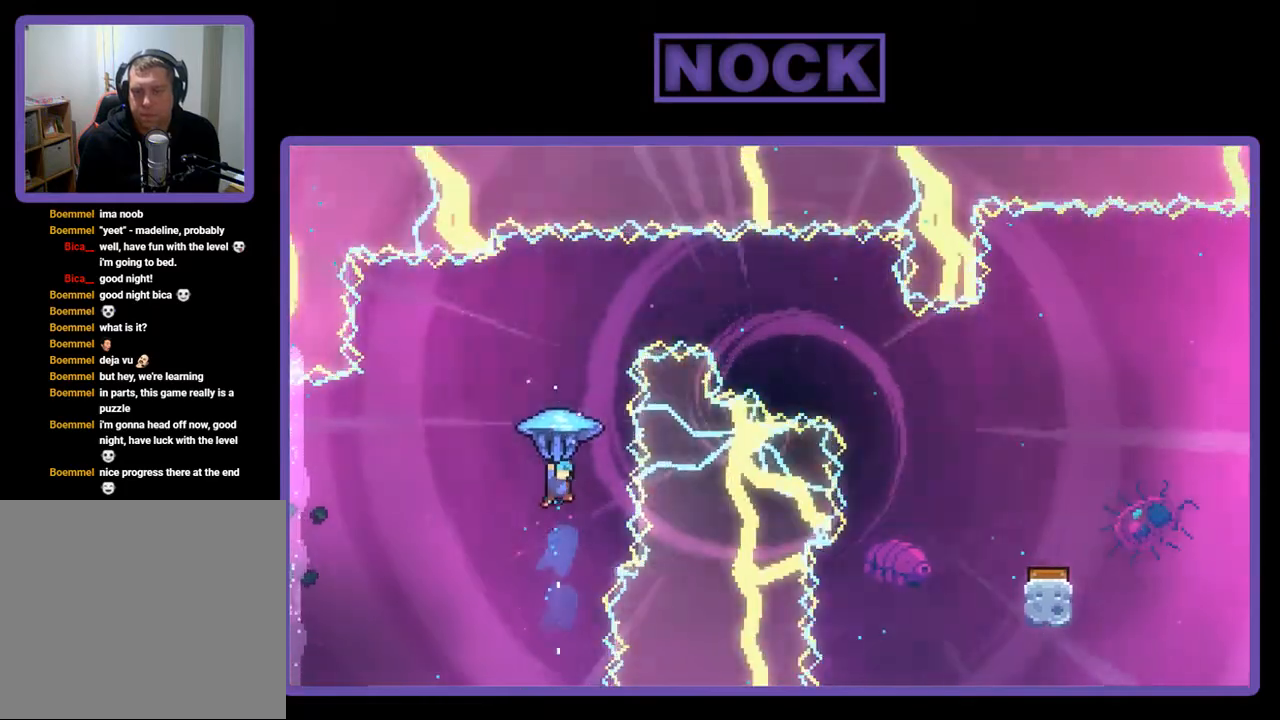
{"buttons": ["R2", "DPAD_UP", "DPAD_RIGHT"], "right_stick": "center", "events": [[117, "DPAD_RIGHT", "down"]]}
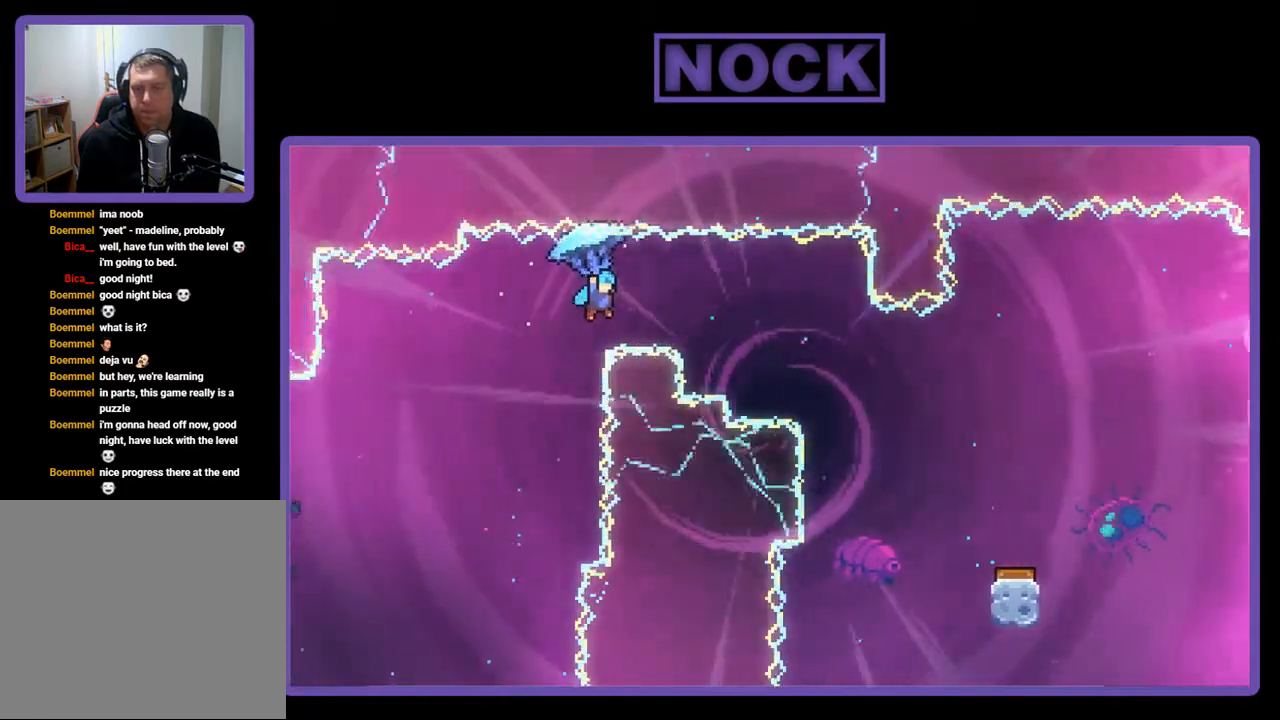
{"buttons": ["R2", "DPAD_RIGHT"], "right_stick": "center", "events": [[250, "DPAD_UP", "up"]]}
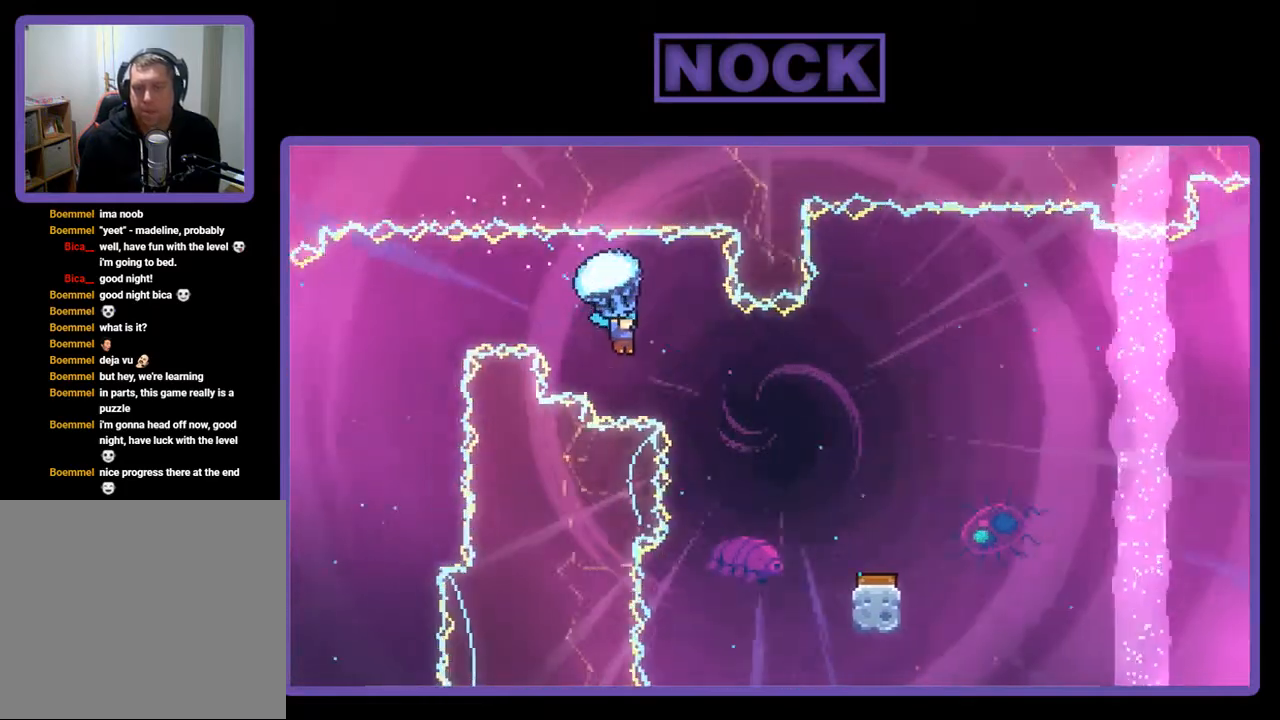
{"buttons": ["R2", "DPAD_RIGHT"], "right_stick": "center", "events": [[83, "DPAD_RIGHT", "up"], [317, "DPAD_RIGHT", "down"]]}
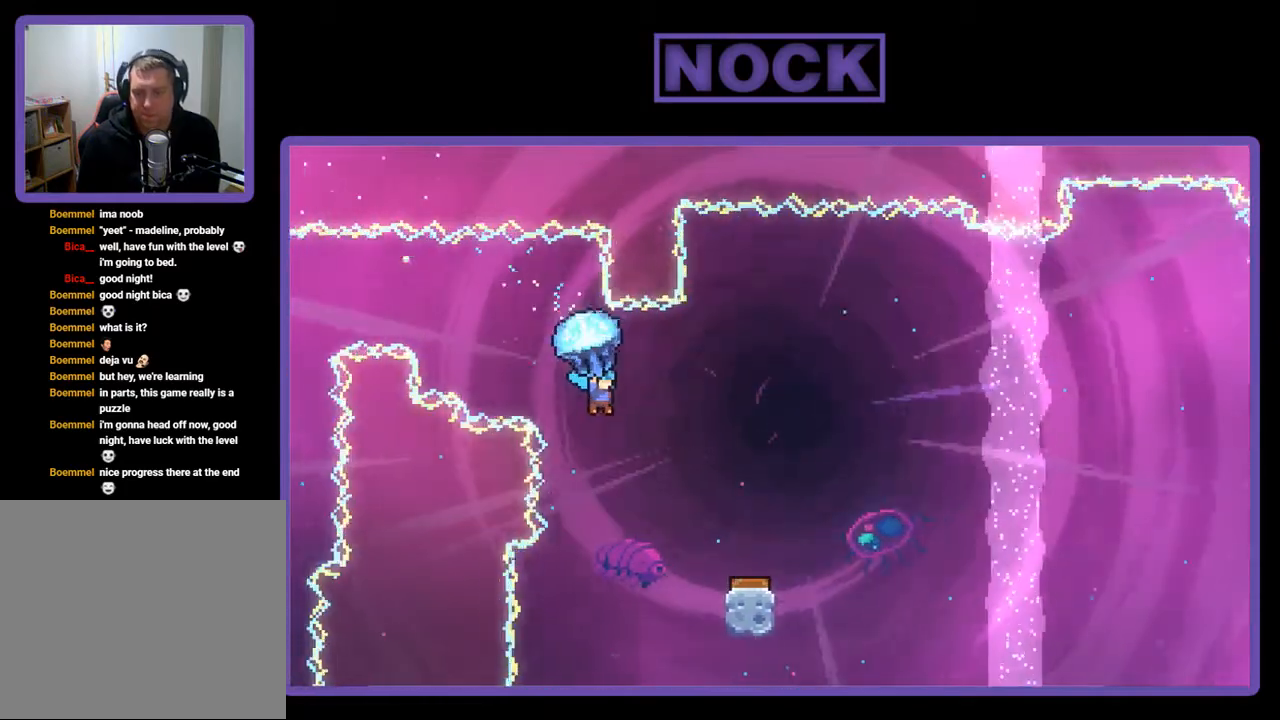
{"buttons": ["R2"], "right_stick": "center", "events": [[117, "DPAD_RIGHT", "up"], [317, "DPAD_RIGHT", "down"], [483, "DPAD_RIGHT", "up"]]}
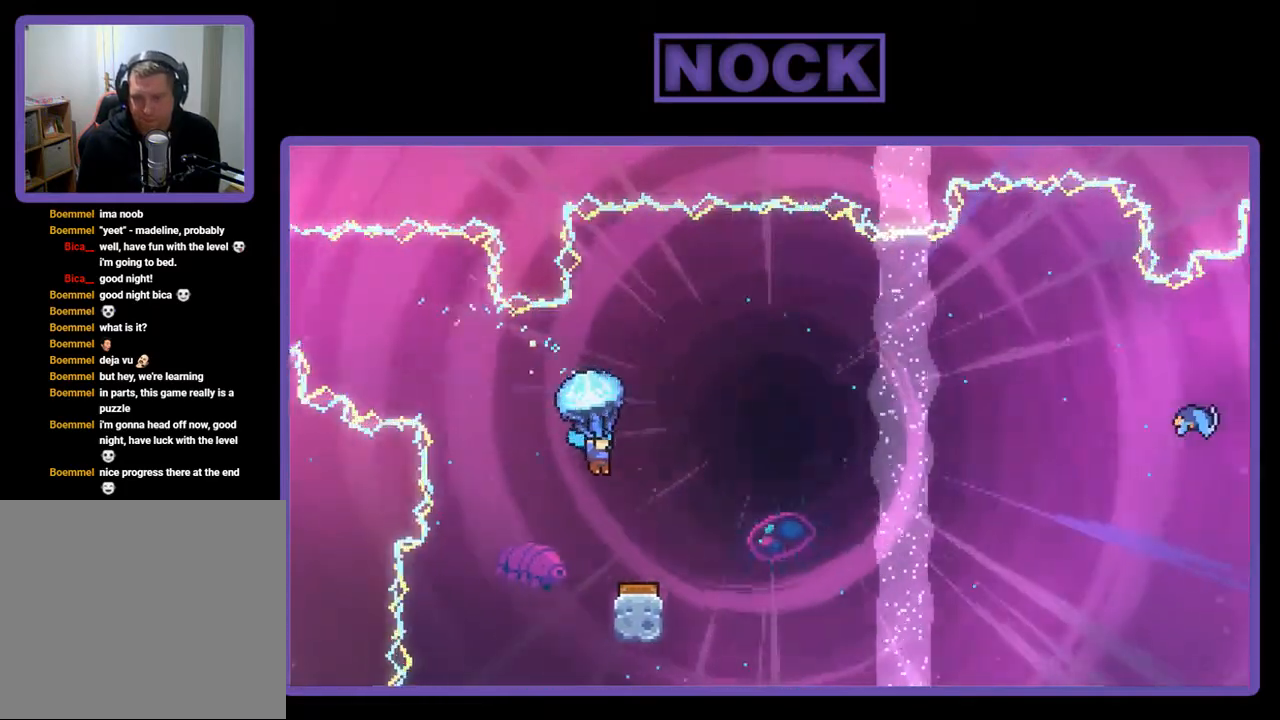
{"buttons": ["R2"], "right_stick": "center", "events": []}
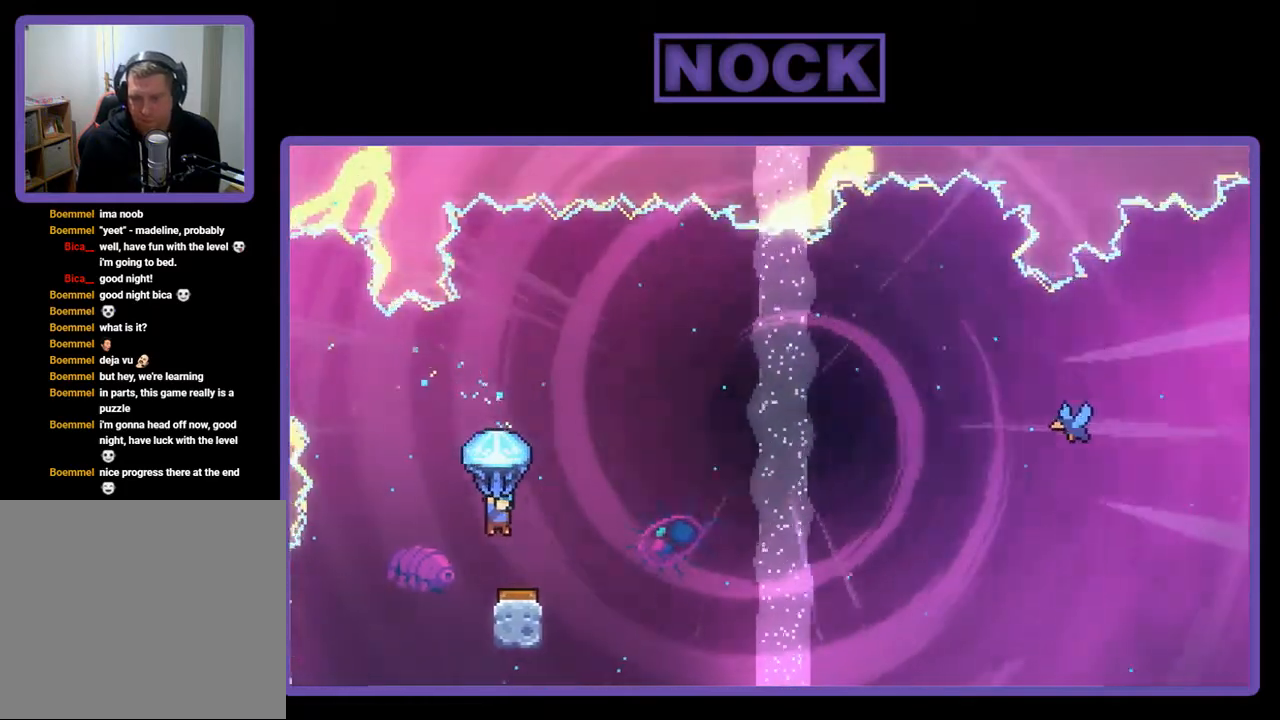
{"buttons": ["R2"], "right_stick": "center", "events": [[217, "DPAD_RIGHT", "down"], [417, "DPAD_RIGHT", "up"]]}
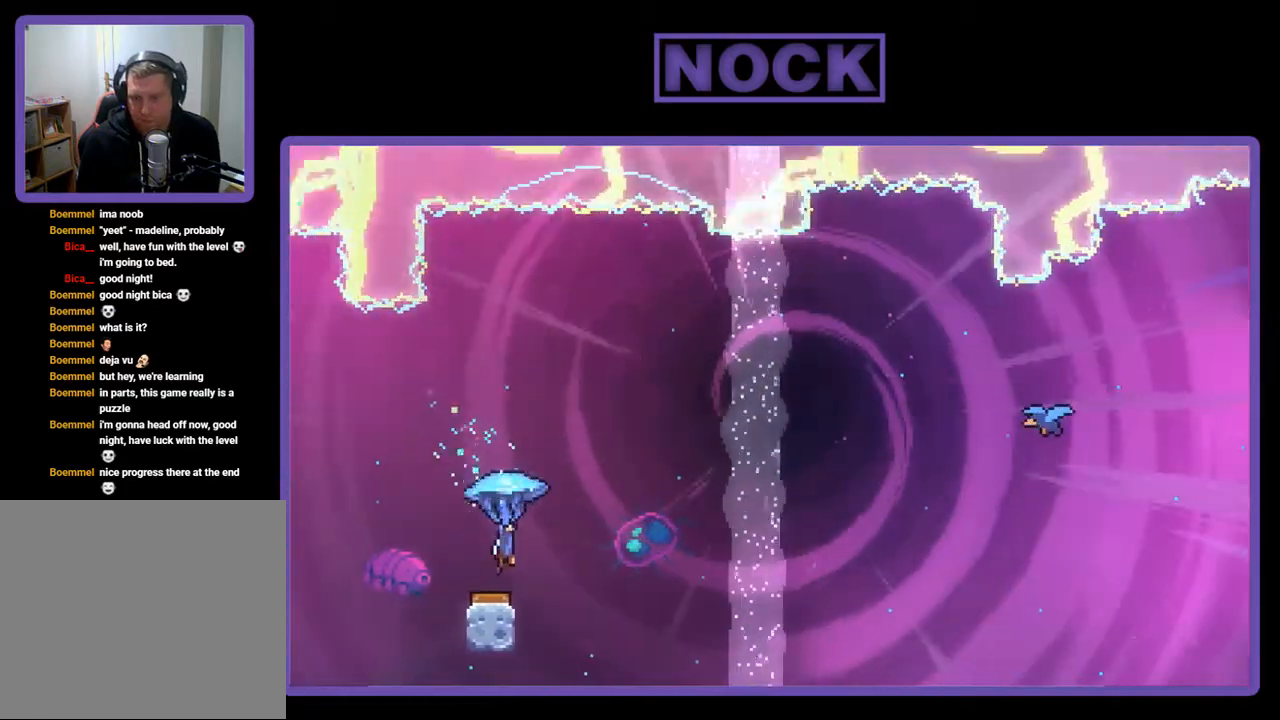
{"buttons": ["R2", "DPAD_UP", "DPAD_RIGHT"], "right_stick": "center", "events": [[50, "DPAD_RIGHT", "down"], [350, "DPAD_UP", "down"]]}
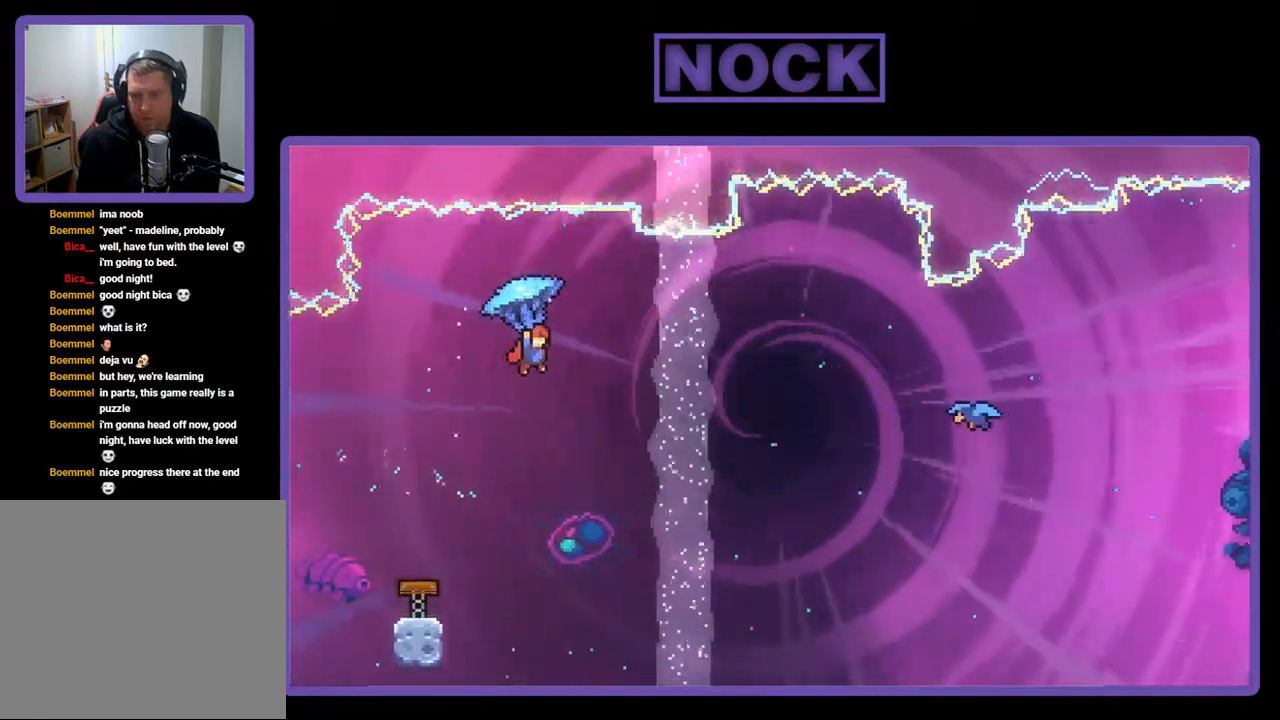
{"buttons": ["R2", "DPAD_UP", "DPAD_RIGHT"], "right_stick": "center", "events": []}
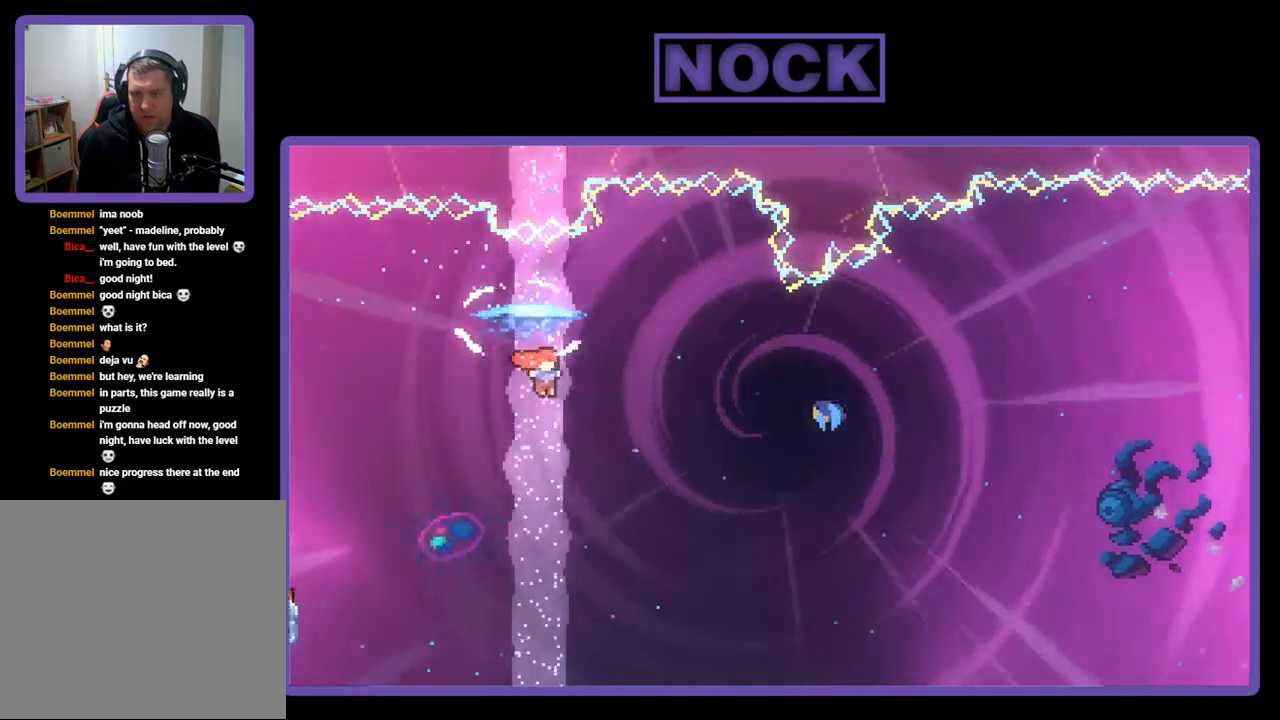
{"buttons": ["CIRCLE", "R2", "DPAD_UP", "DPAD_RIGHT"], "right_stick": "center", "events": [[383, "CIRCLE", "down"]]}
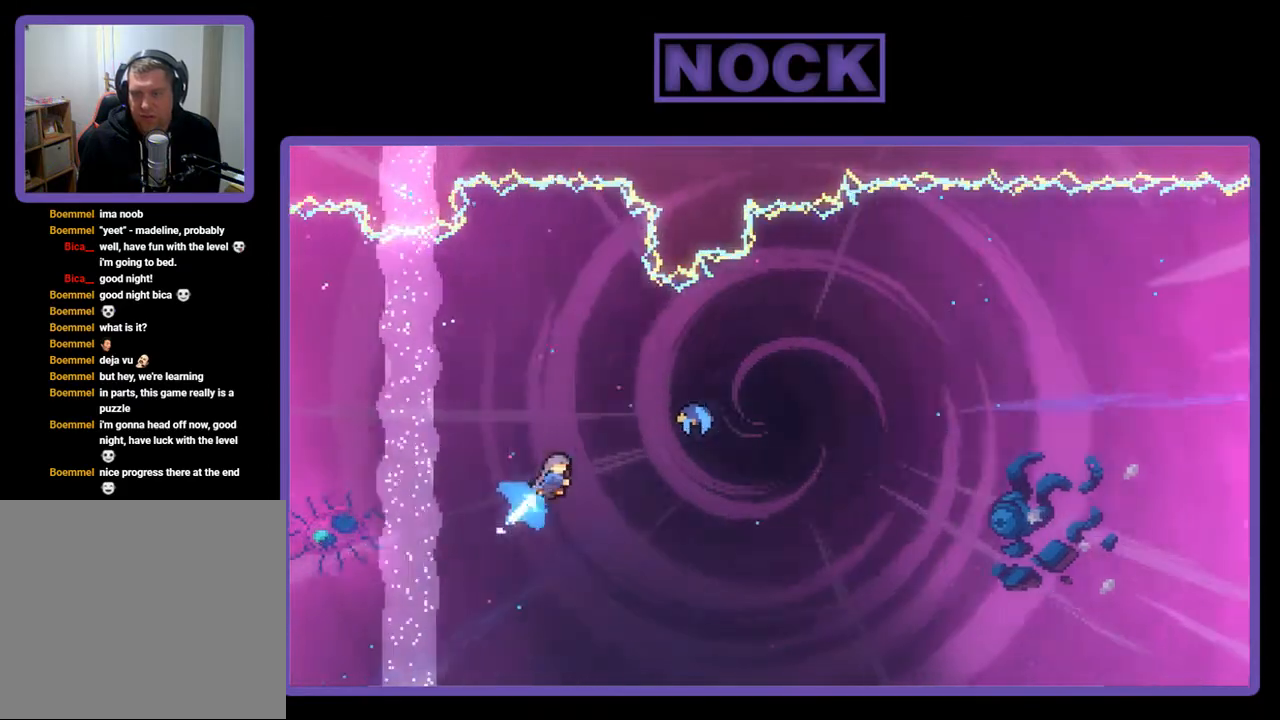
{"buttons": ["R2", "DPAD_UP", "DPAD_RIGHT"], "right_stick": "center", "events": [[250, "CIRCLE", "up"], [283, "DPAD_UP", "up"], [350, "DPAD_UP", "down"]]}
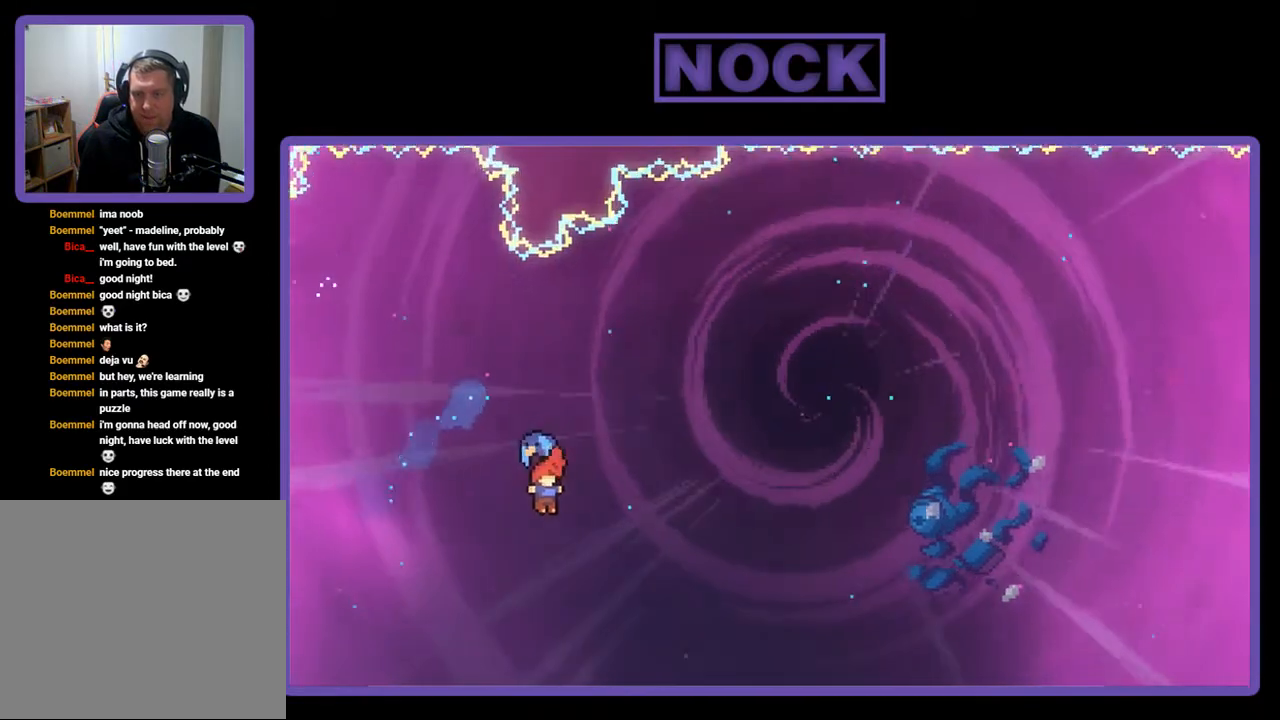
{"buttons": ["R2", "DPAD_UP", "DPAD_RIGHT"], "right_stick": "center", "events": []}
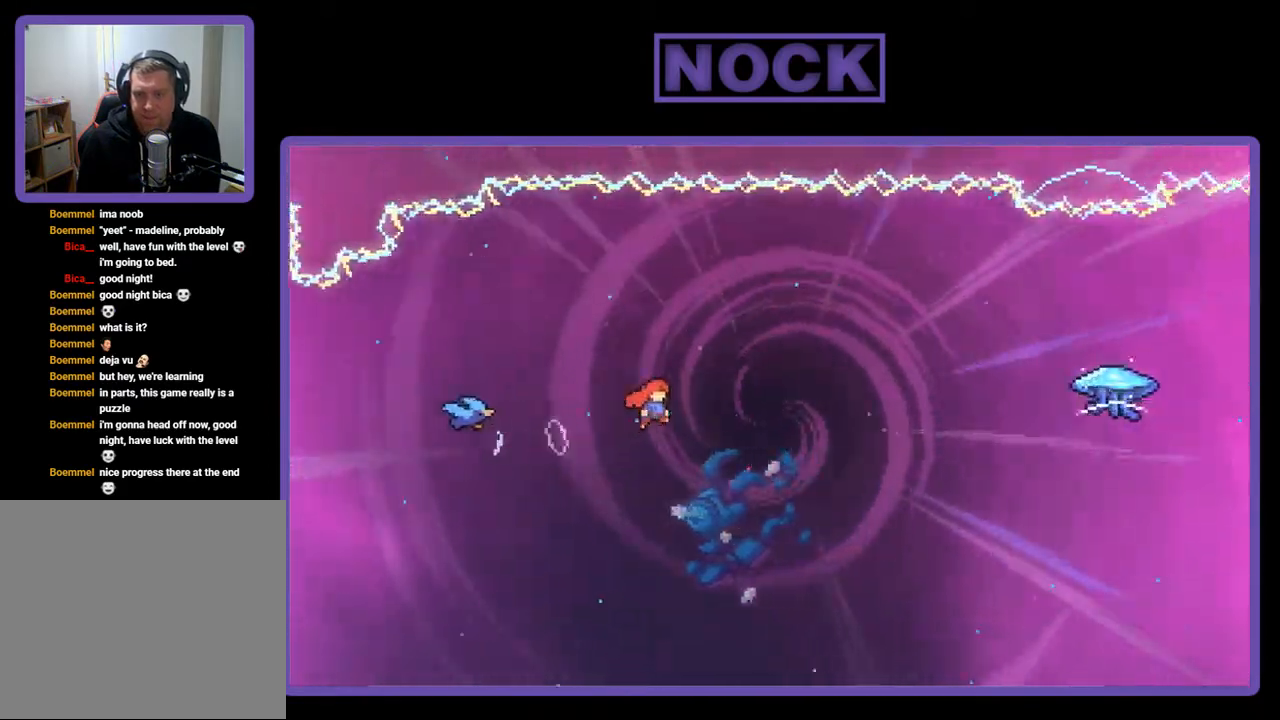
{"buttons": ["CIRCLE", "R2", "DPAD_UP", "DPAD_RIGHT"], "right_stick": "center", "events": [[417, "CIRCLE", "down"]]}